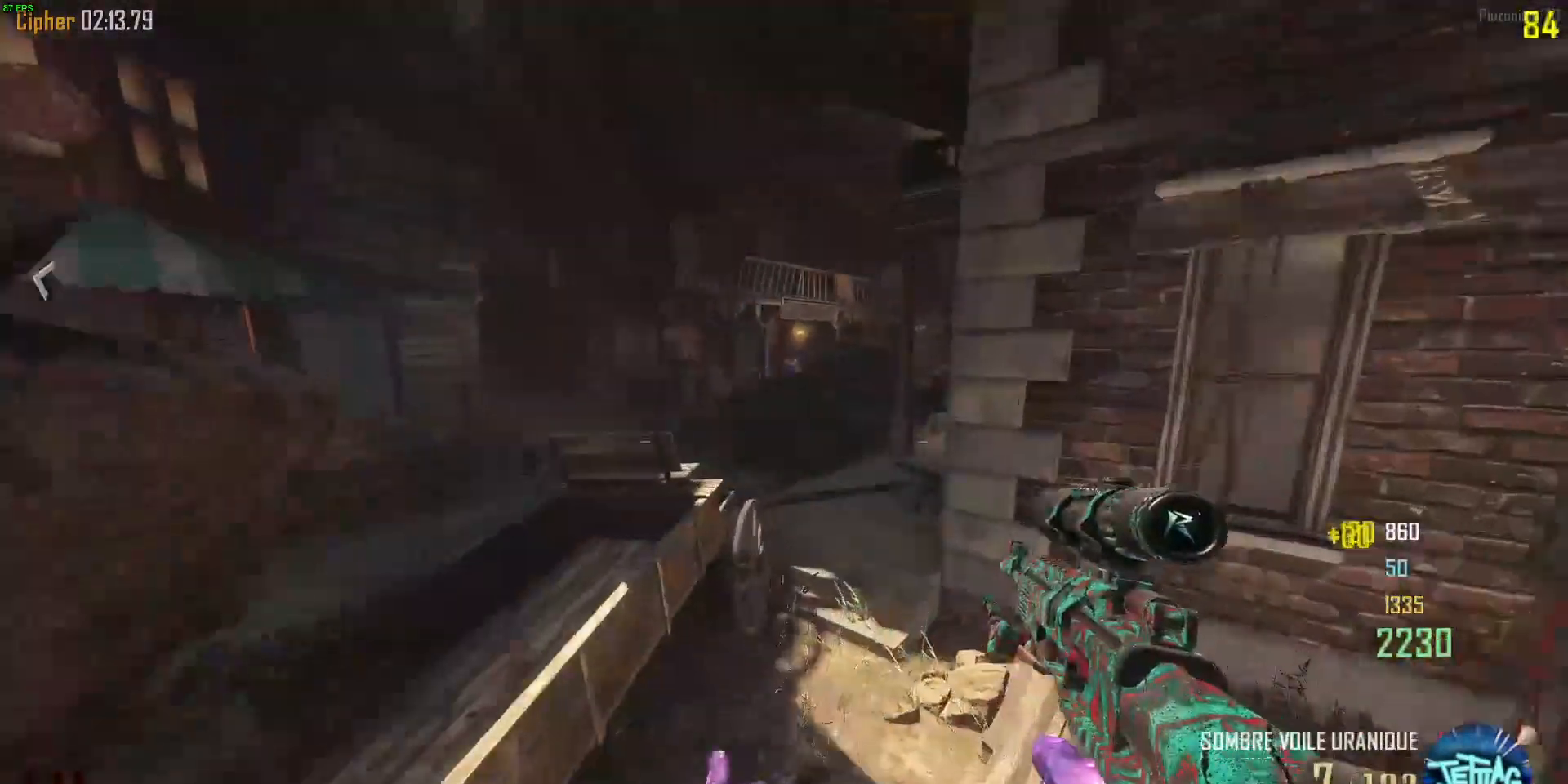
Gameplay with keyboard and mouse; each line is a JSON object with the keys and mouse buttons held at the frame after it. "events" lists presses ("down") and releases ("up") of "1", "2", "3", "4", "5", "a", "alt", "b", "c", "ctrl", "d", "e", "f", "g", "q", "r", "s", "shift", "space", "t", "tab", "v", "w", "x", "z", "mouse_left", "mouse_wheel", "mouse_right", "mouse_mb4" and "mouse_mb5" between this image and that frame as [ms after this image, input, new state], when the widget could be followed in between. "mouse_left", "mouse_wheel", "mouse_right", "mouse_mb4", "mouse_mb5" = the "left", "wheel", "right", "mb4", "mb5" buttons of the "mouse" list. No other keys are recorded. "wheel" means that the mouse wheel is clicked or scrolled. Mouse movement is not recorded.
{"keys": ["w"], "mouse": []}
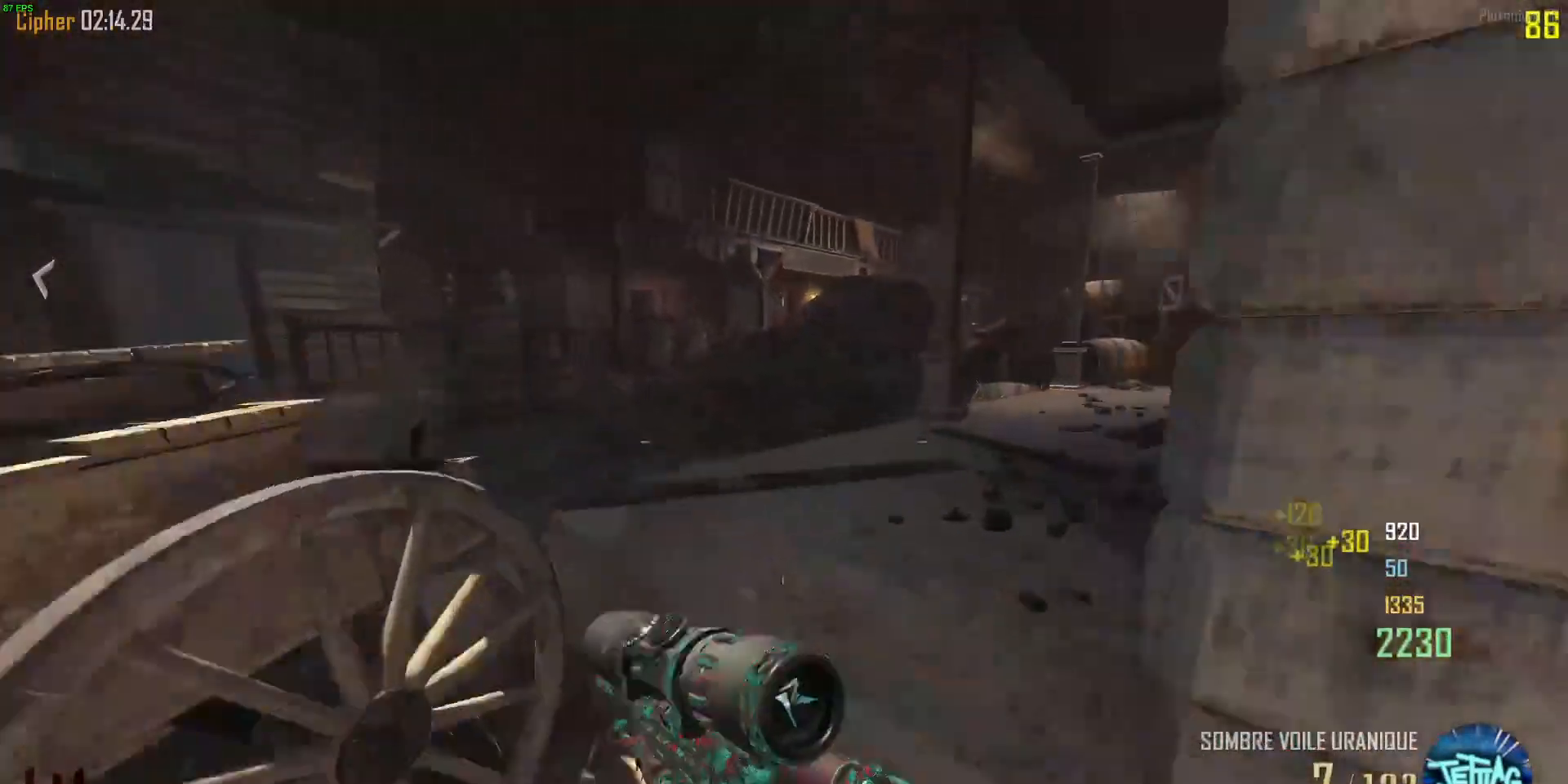
{"keys": [], "mouse": ["wheel"], "events": [[33, "d", "down"], [200, "w", "up"], [233, "d", "up"], [367, "mouse_wheel", "down"]]}
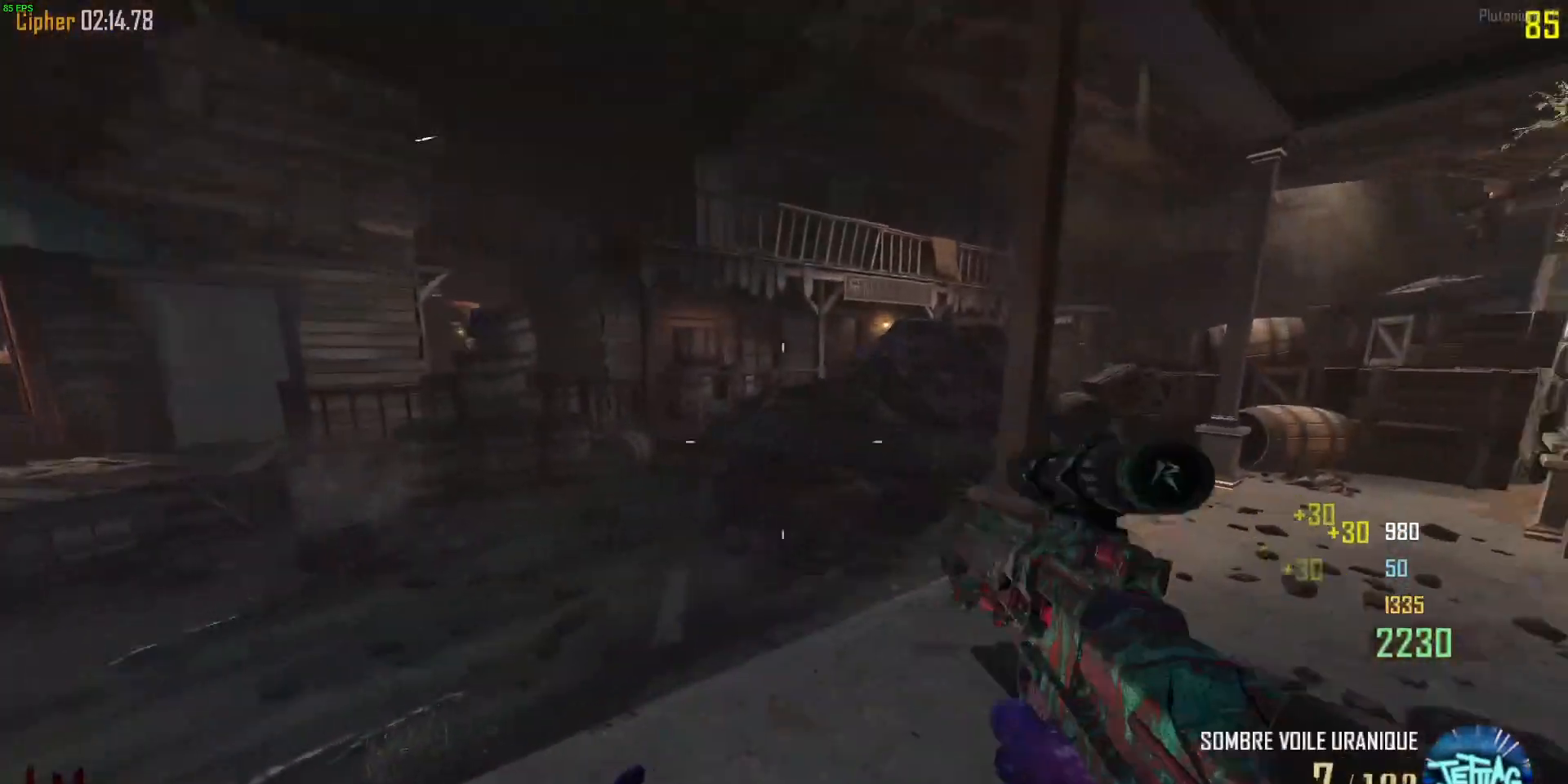
{"keys": ["d", "w"], "mouse": [], "events": [[33, "d", "down"], [67, "w", "down"], [100, "mouse_wheel", "up"]]}
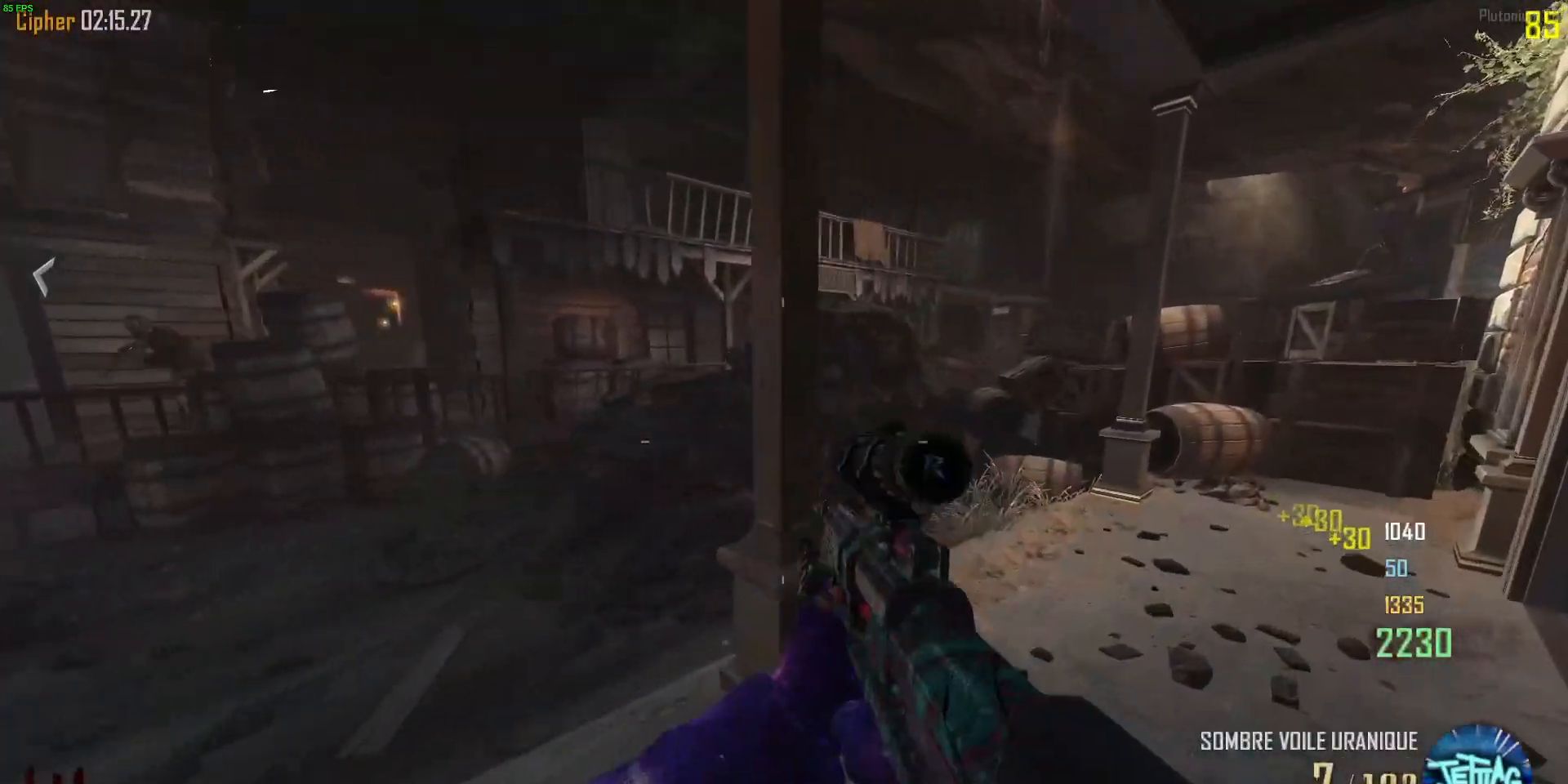
{"keys": [], "mouse": [], "events": [[167, "w", "up"], [233, "d", "up"]]}
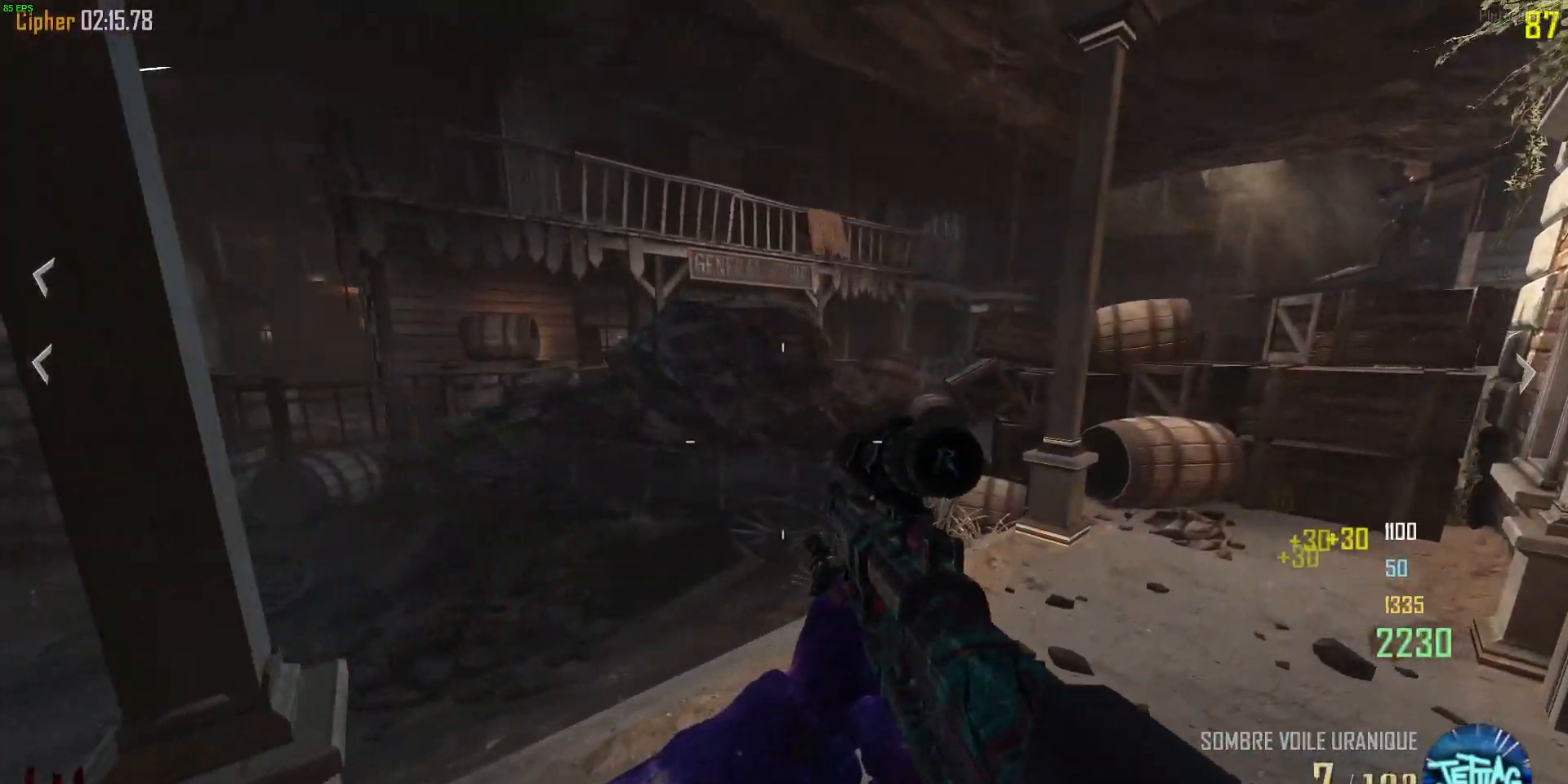
{"keys": ["a", "s", "space"], "mouse": [], "events": [[133, "a", "down"], [300, "space", "down"], [433, "s", "down"]]}
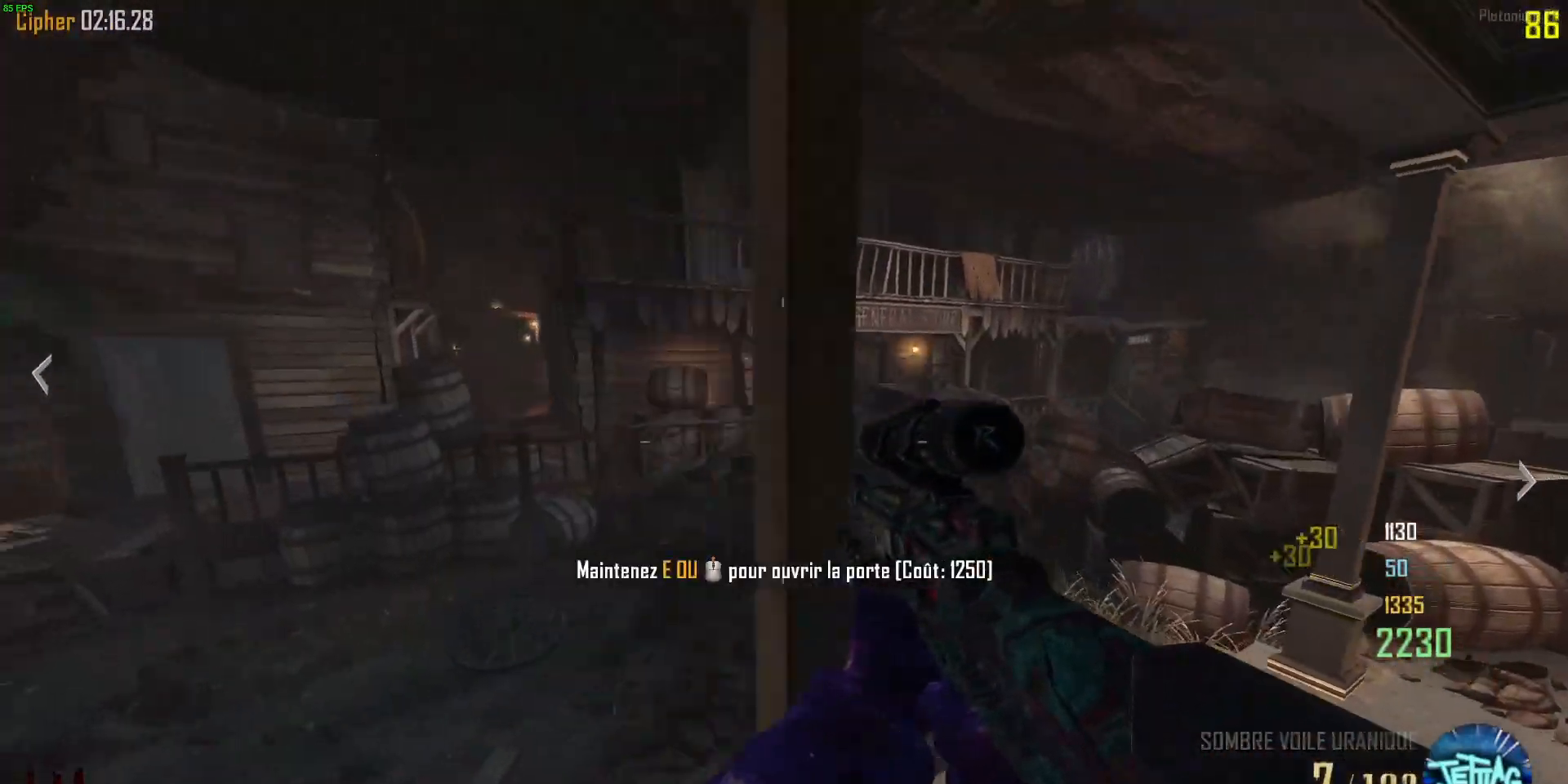
{"keys": ["a", "w"], "mouse": [], "events": [[33, "a", "up"], [33, "d", "down"], [67, "space", "up"], [267, "a", "down"], [267, "d", "up"], [333, "s", "up"], [467, "w", "down"]]}
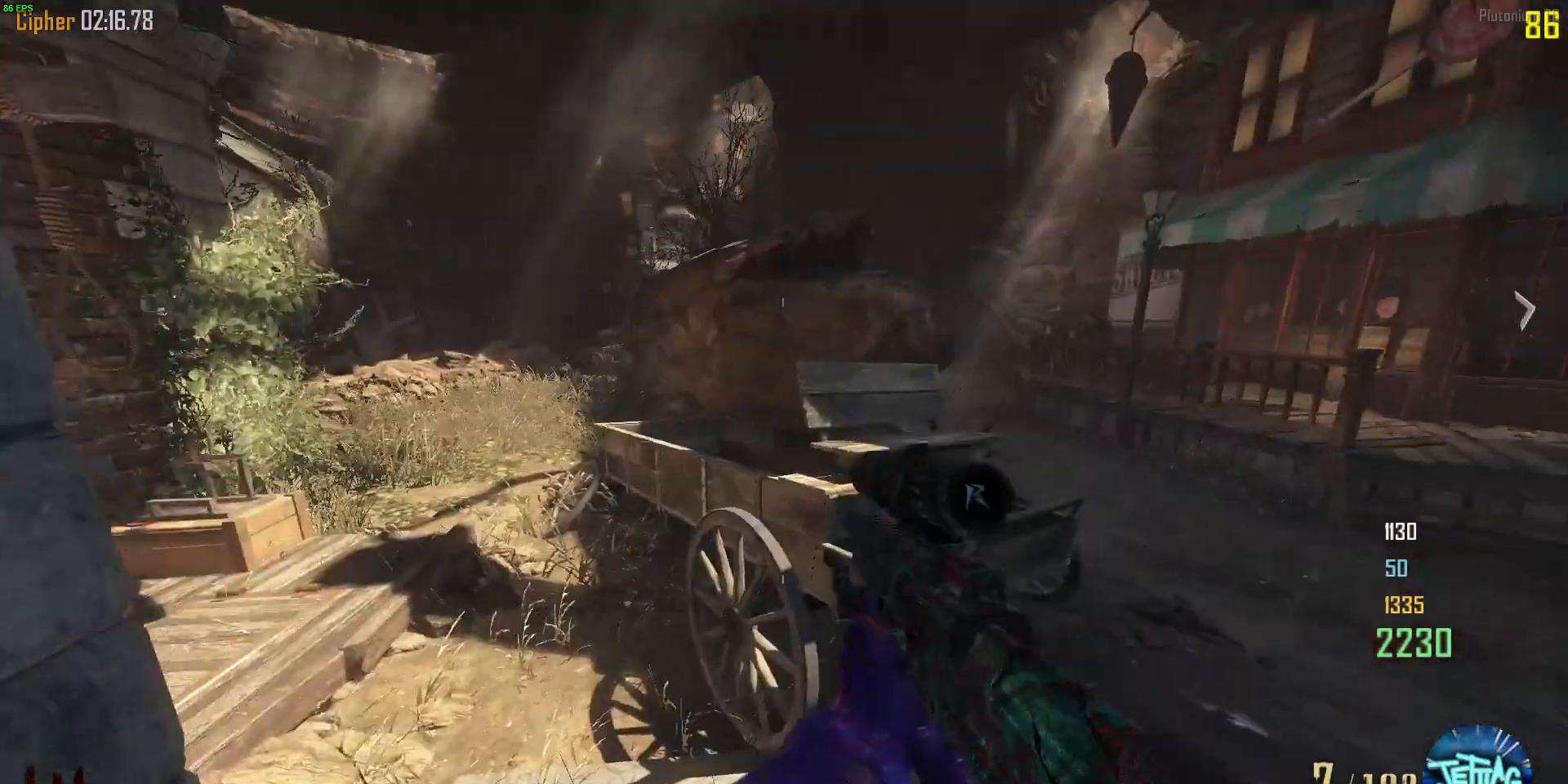
{"keys": ["a", "shift", "w"], "mouse": [], "events": [[333, "shift", "down"]]}
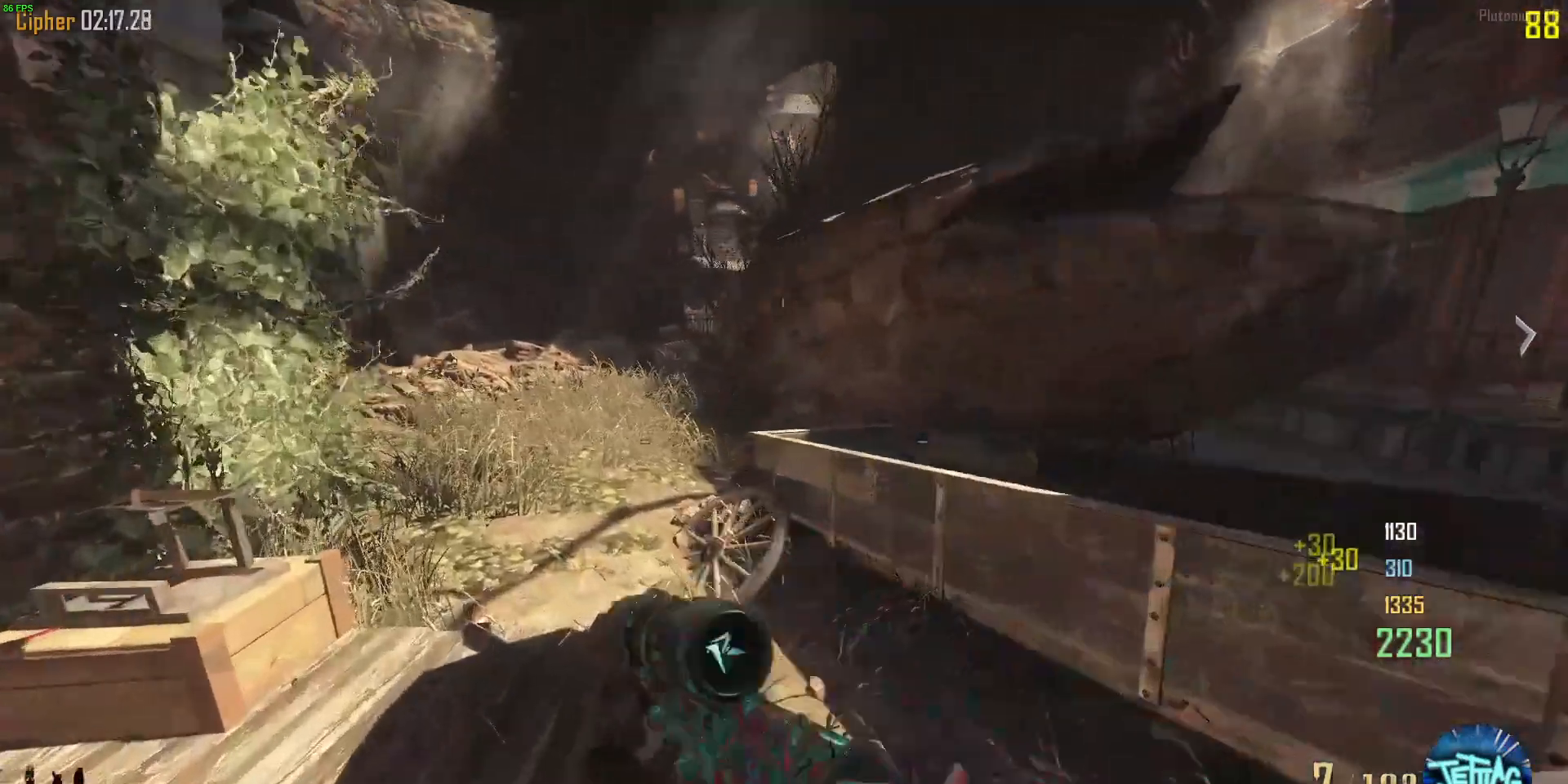
{"keys": ["a", "shift", "w"], "mouse": []}
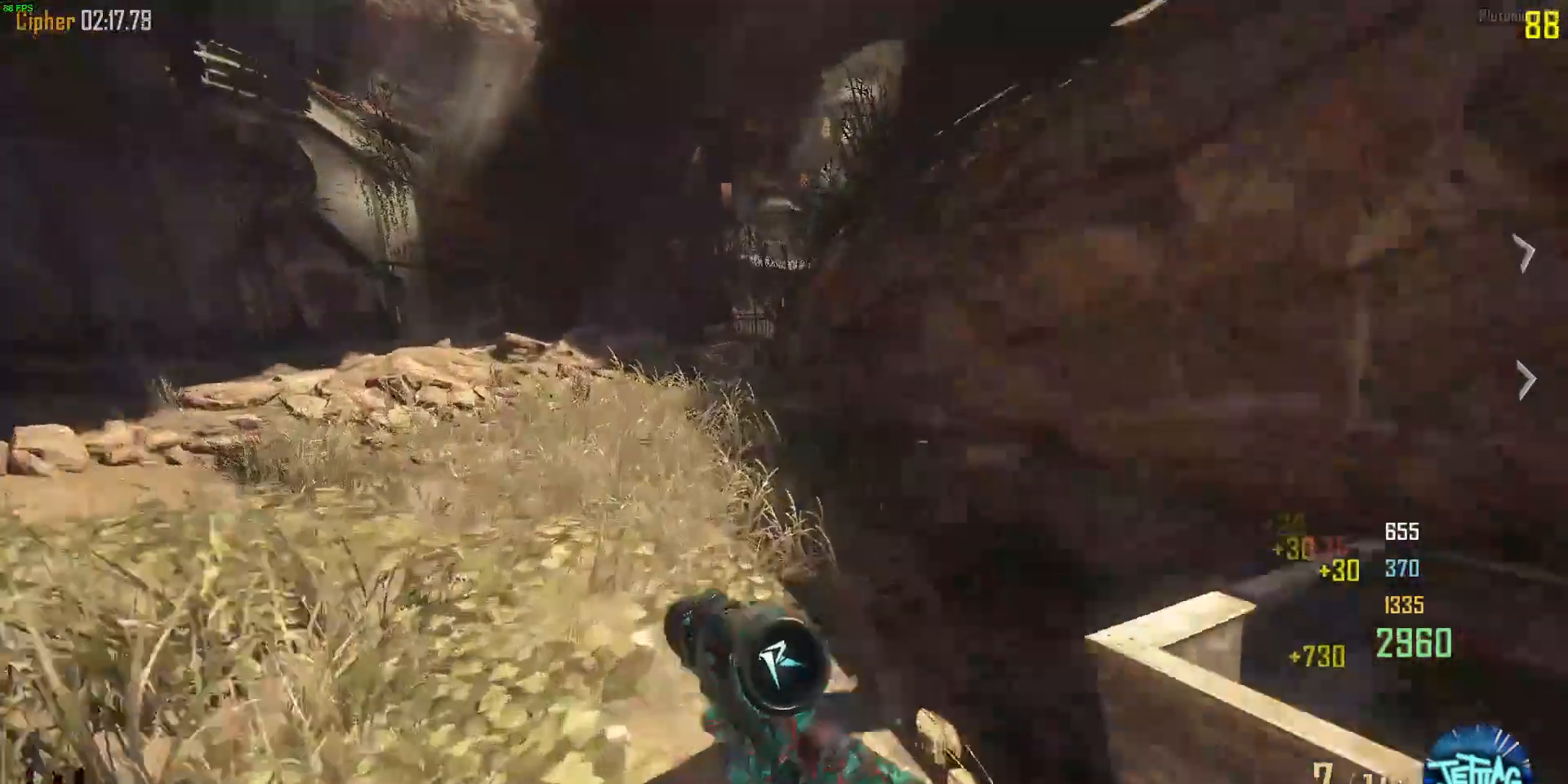
{"keys": ["a", "d", "w"], "mouse": []}
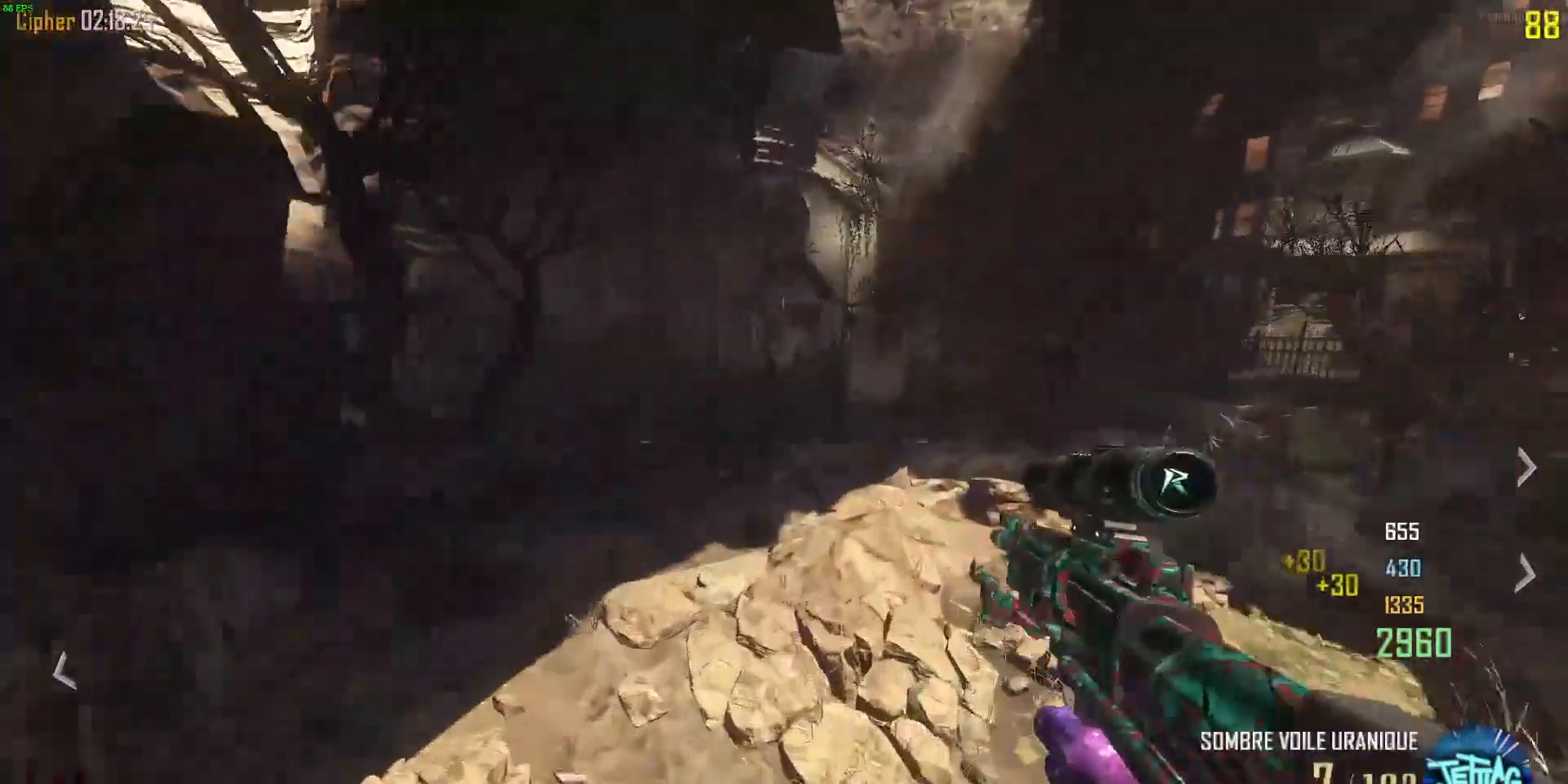
{"keys": ["d", "space", "w"], "mouse": []}
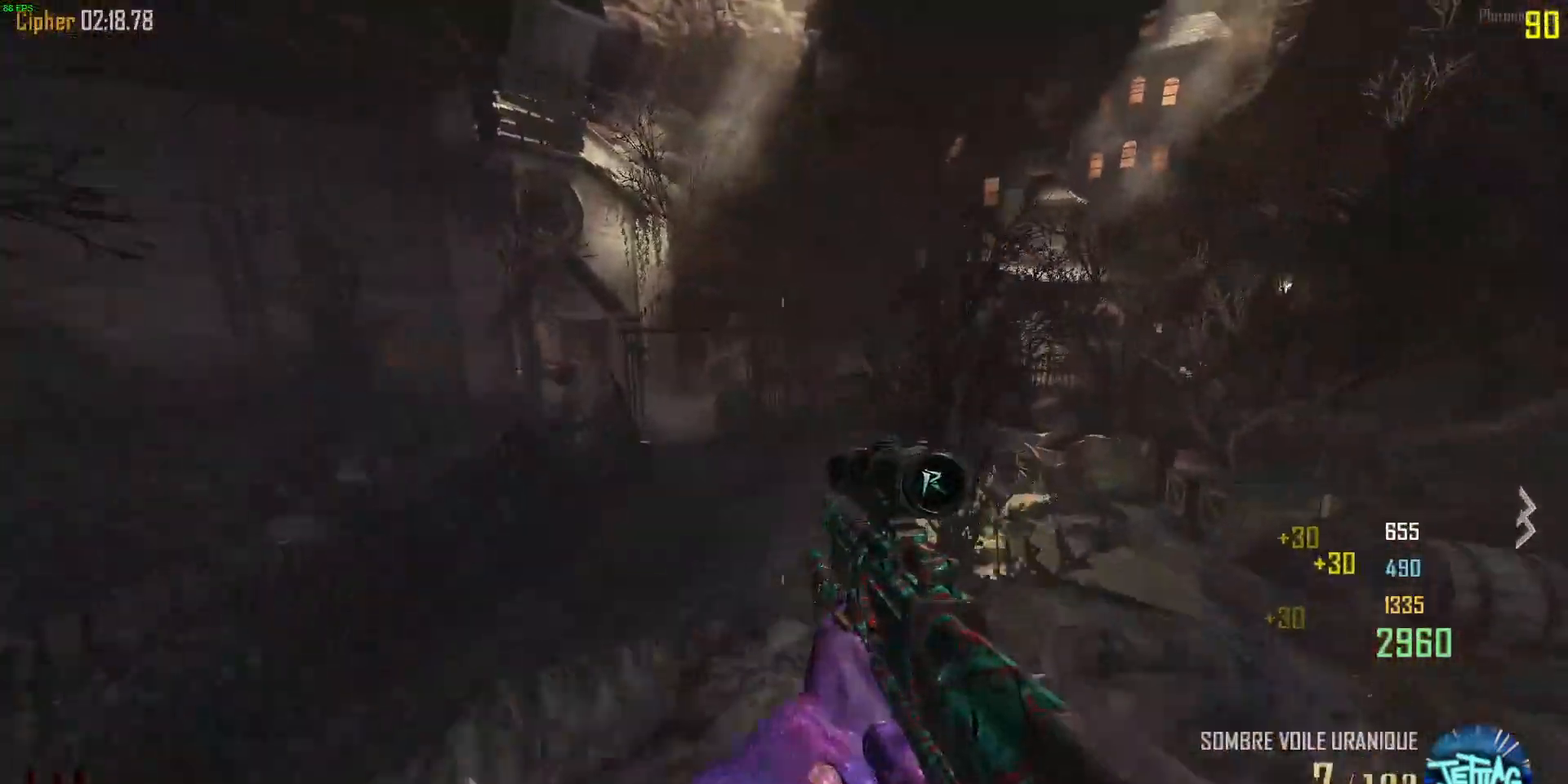
{"keys": ["w"], "mouse": ["wheel"], "events": [[33, "space", "up"], [267, "w", "up"], [300, "a", "down"], [300, "d", "up"], [400, "w", "down"], [500, "a", "up"], [500, "mouse_wheel", "down"]]}
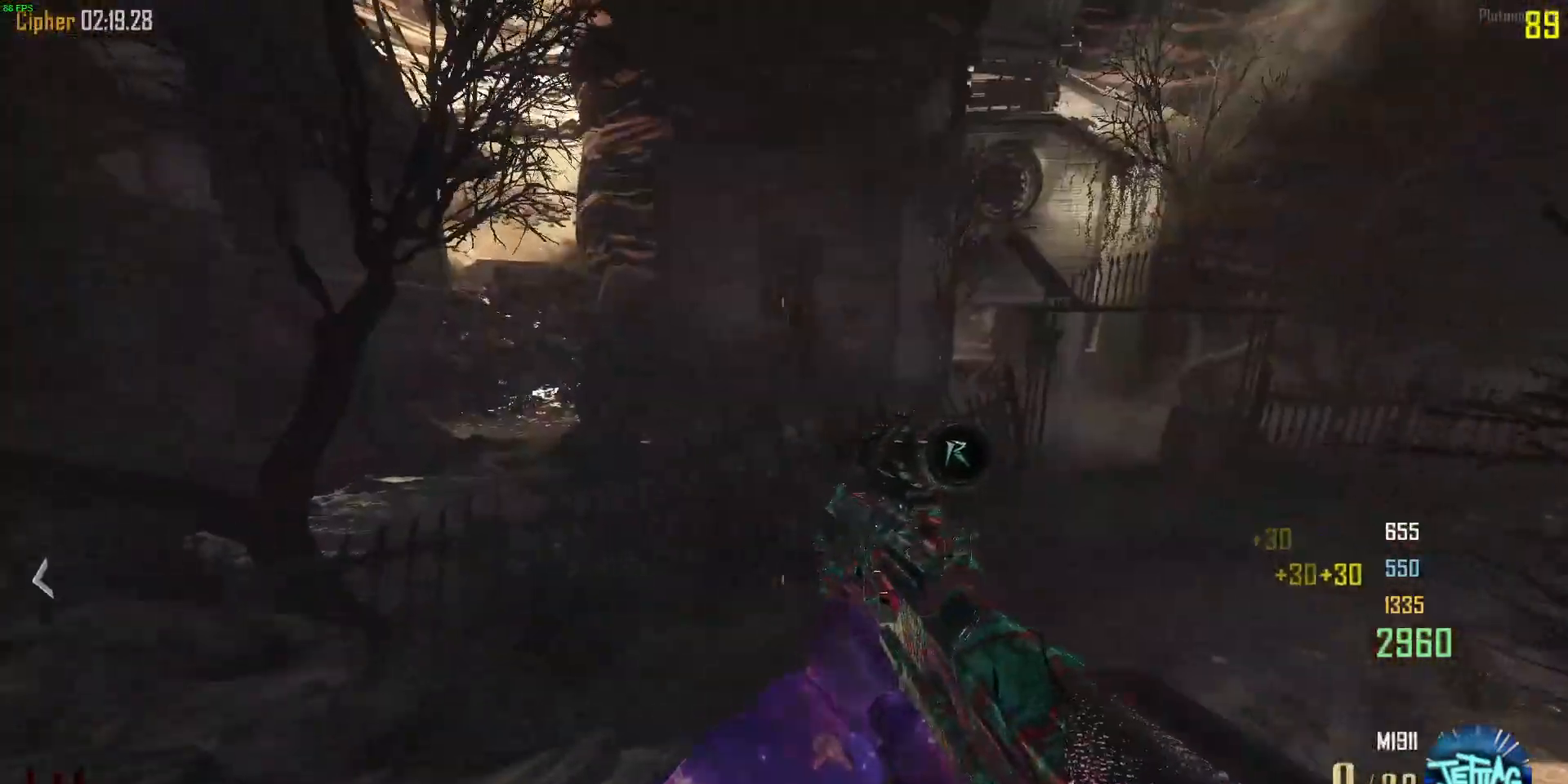
{"keys": ["shift", "w"], "mouse": [], "events": [[33, "w", "up"], [233, "mouse_wheel", "up"], [233, "w", "down"], [300, "shift", "down"]]}
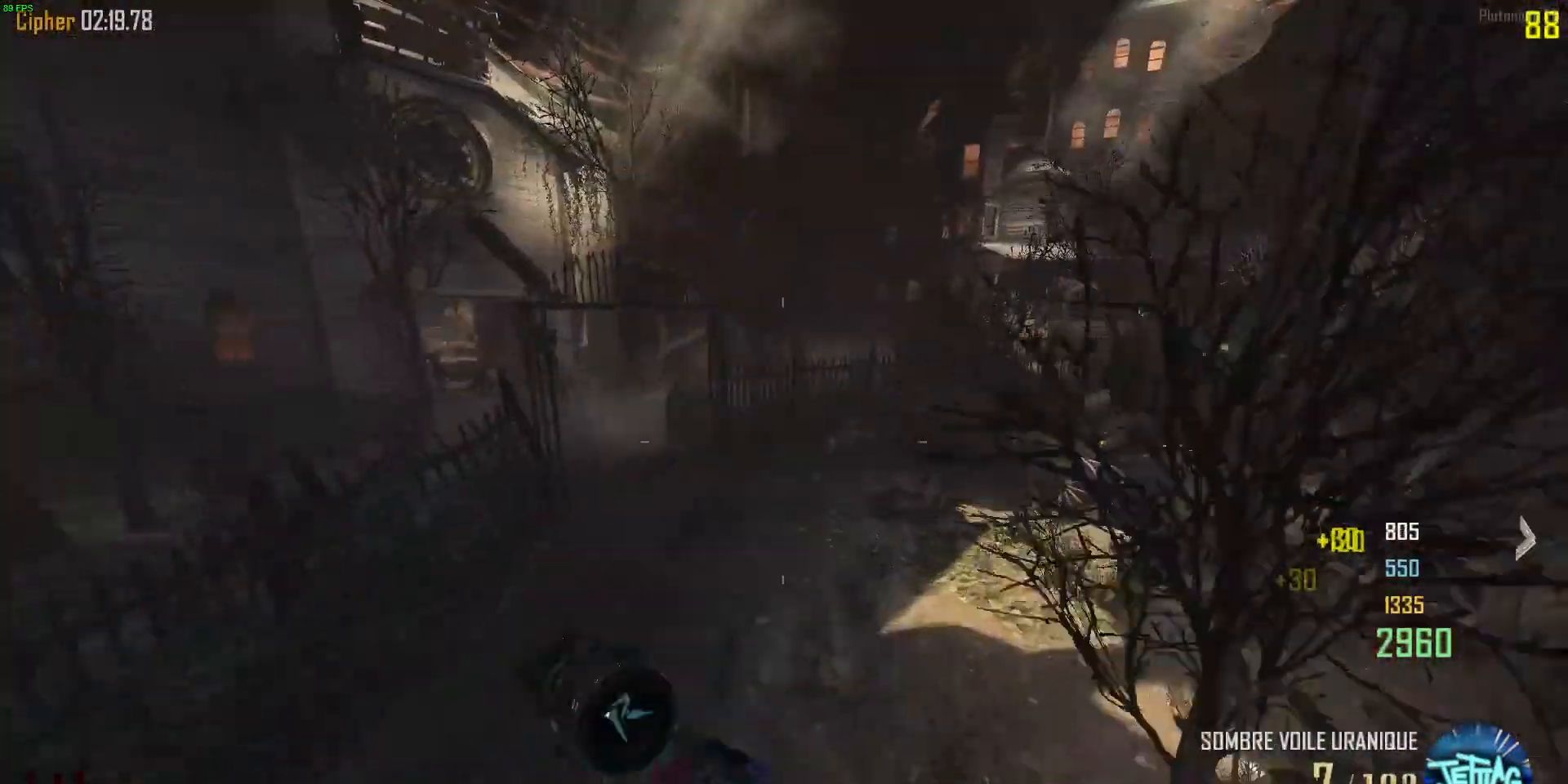
{"keys": ["shift", "w"], "mouse": [], "events": [[367, "mouse_wheel", "down"], [500, "mouse_wheel", "up"]]}
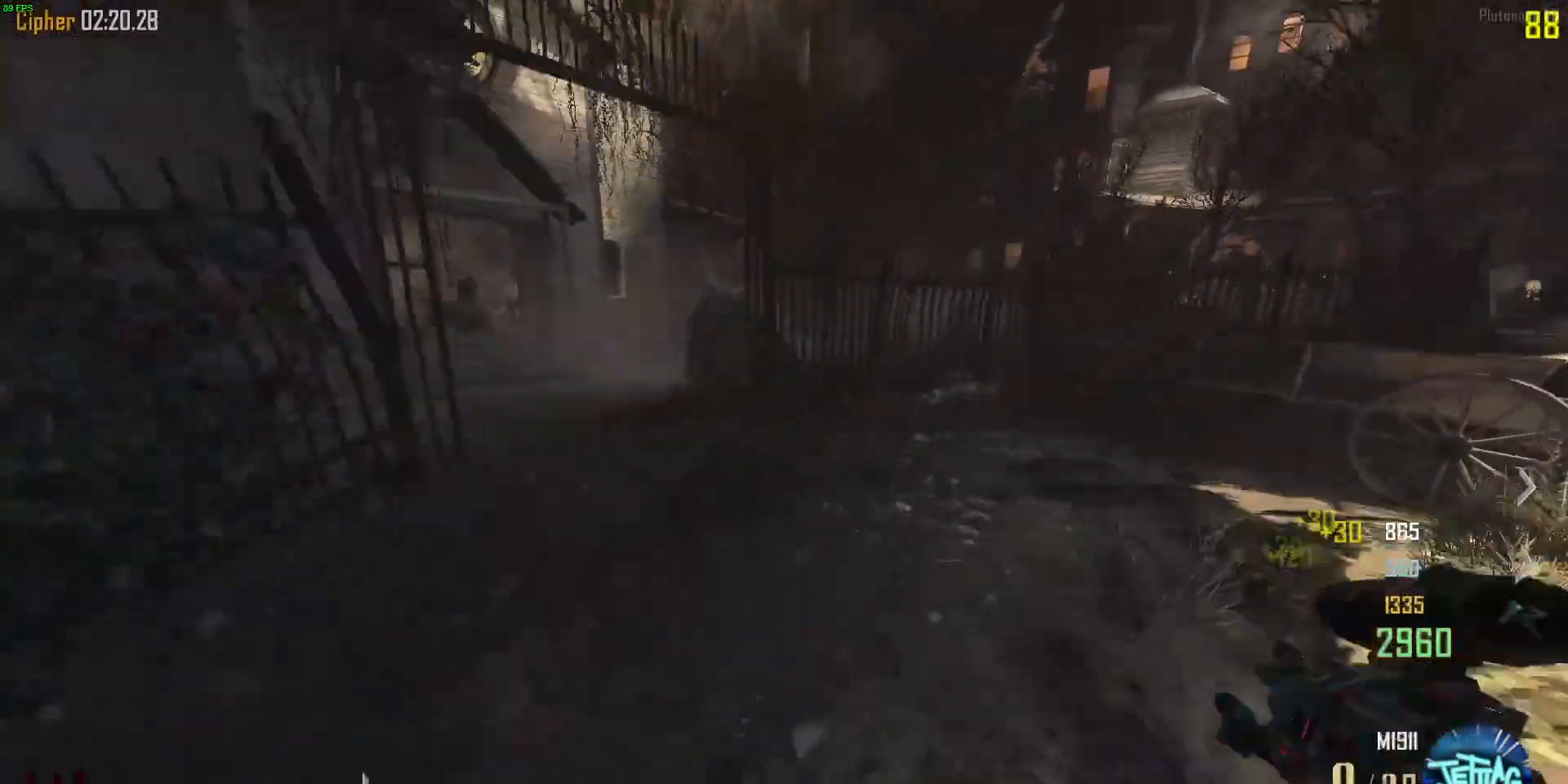
{"keys": ["a", "shift", "space", "w"], "mouse": [], "events": [[233, "a", "down"], [500, "space", "down"]]}
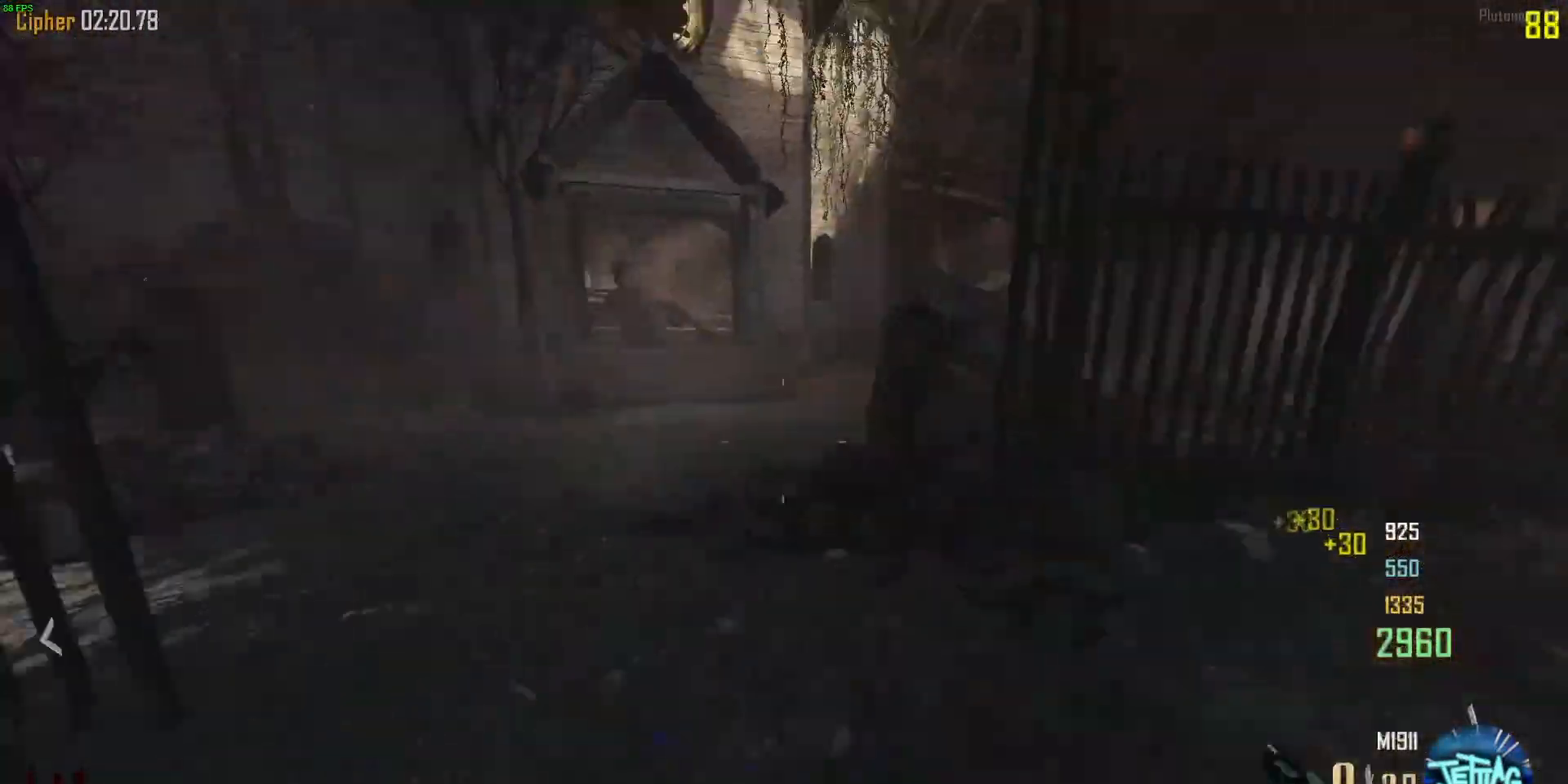
{"keys": ["d", "w"], "mouse": [], "events": [[67, "mouse_wheel", "down"], [67, "shift", "up"], [267, "mouse_wheel", "up"], [367, "d", "down"], [400, "space", "up"], [467, "a", "up"]]}
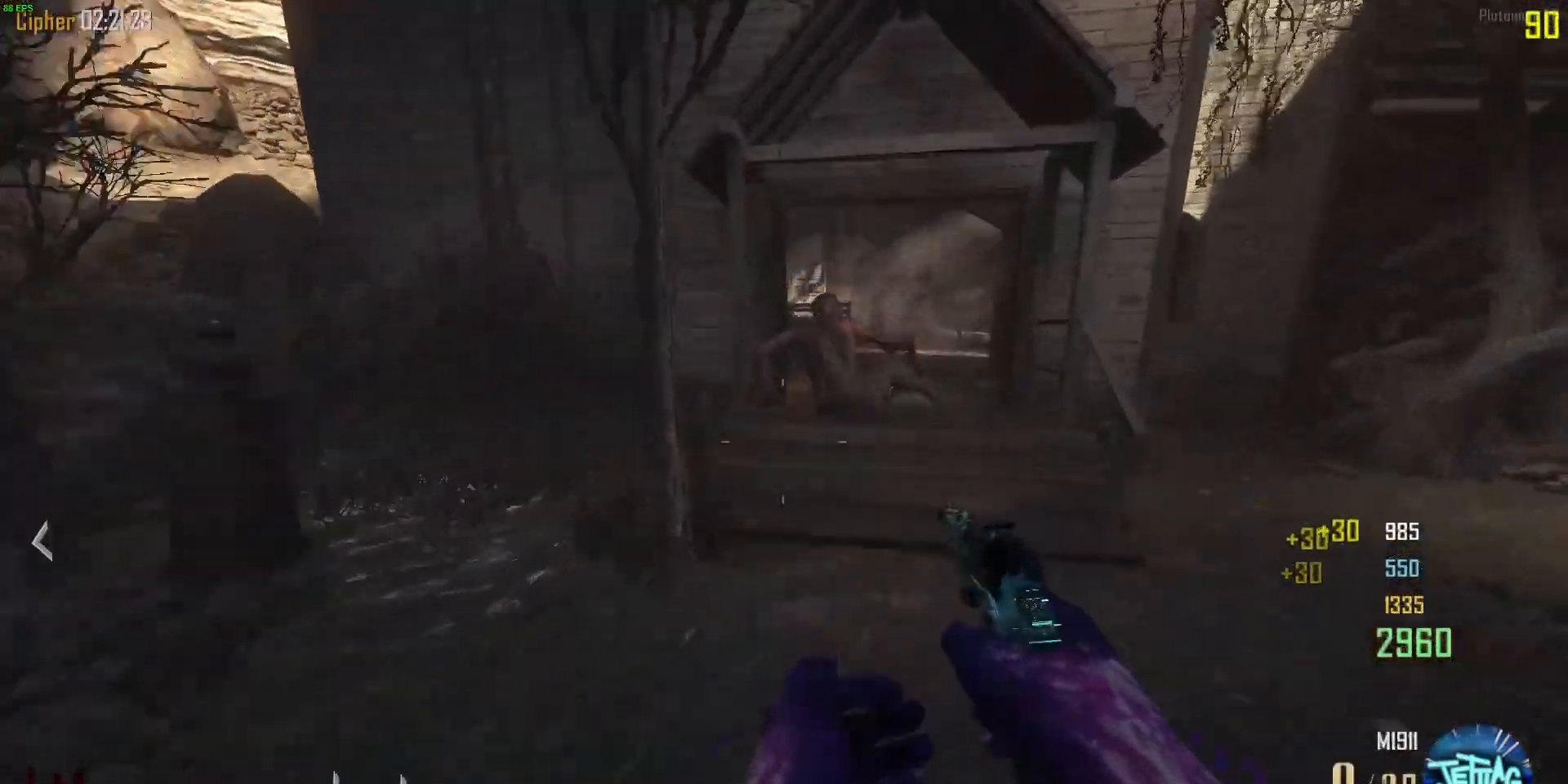
{"keys": ["w"], "mouse": [], "events": [[133, "space", "down"], [433, "space", "up"], [500, "d", "up"]]}
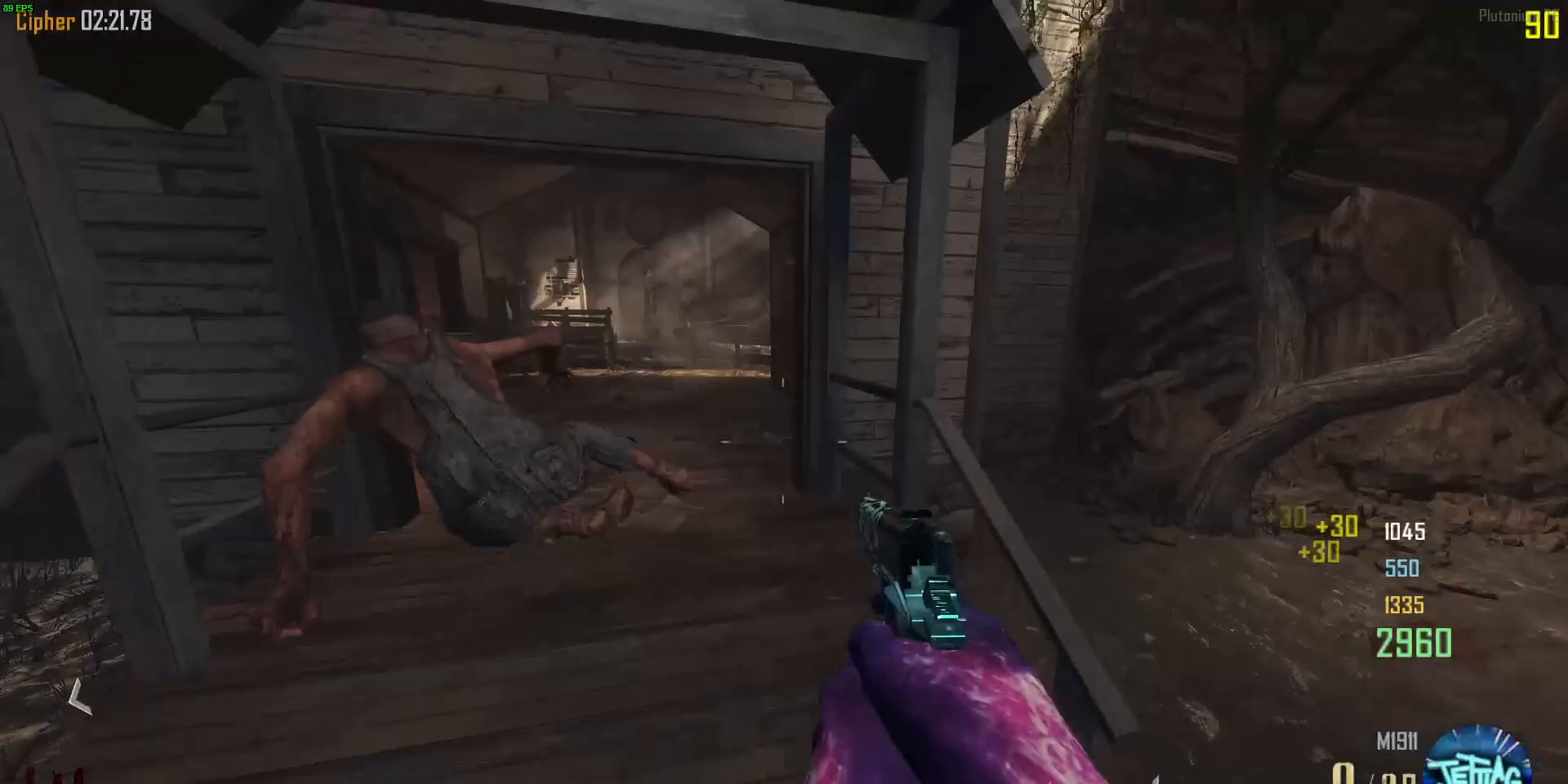
{"keys": ["a", "shift", "w"], "mouse": [], "events": [[200, "shift", "down"], [233, "a", "down"], [400, "d", "down"], [467, "d", "up"]]}